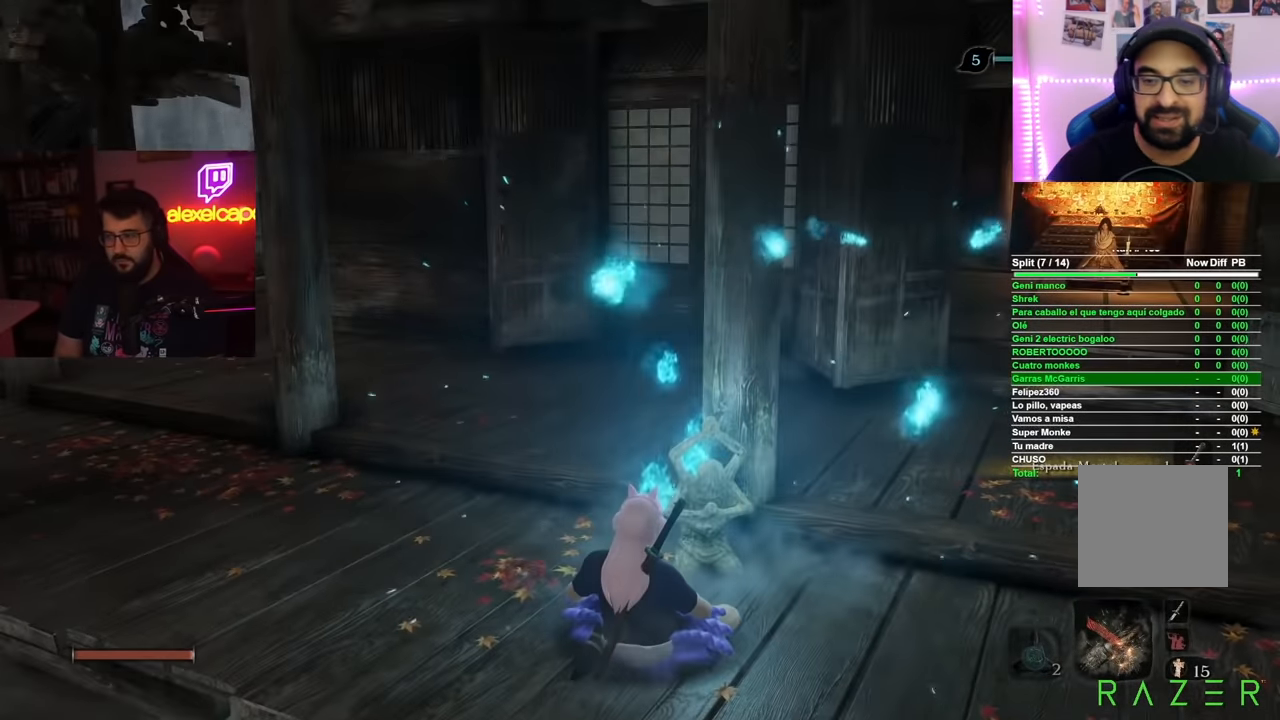
Gameplay with a controller (Xbox layout); each line is a JSON object with the inputs held at the frame after it. "events" lists button and stick changes between this image and that frame as [ms after this image, input, new state], when the widget could be followed in between.
{"buttons": [], "left_stick": "center", "right_stick": "center", "events": [[283, "right_stick", "right"], [450, "right_stick", "center"]]}
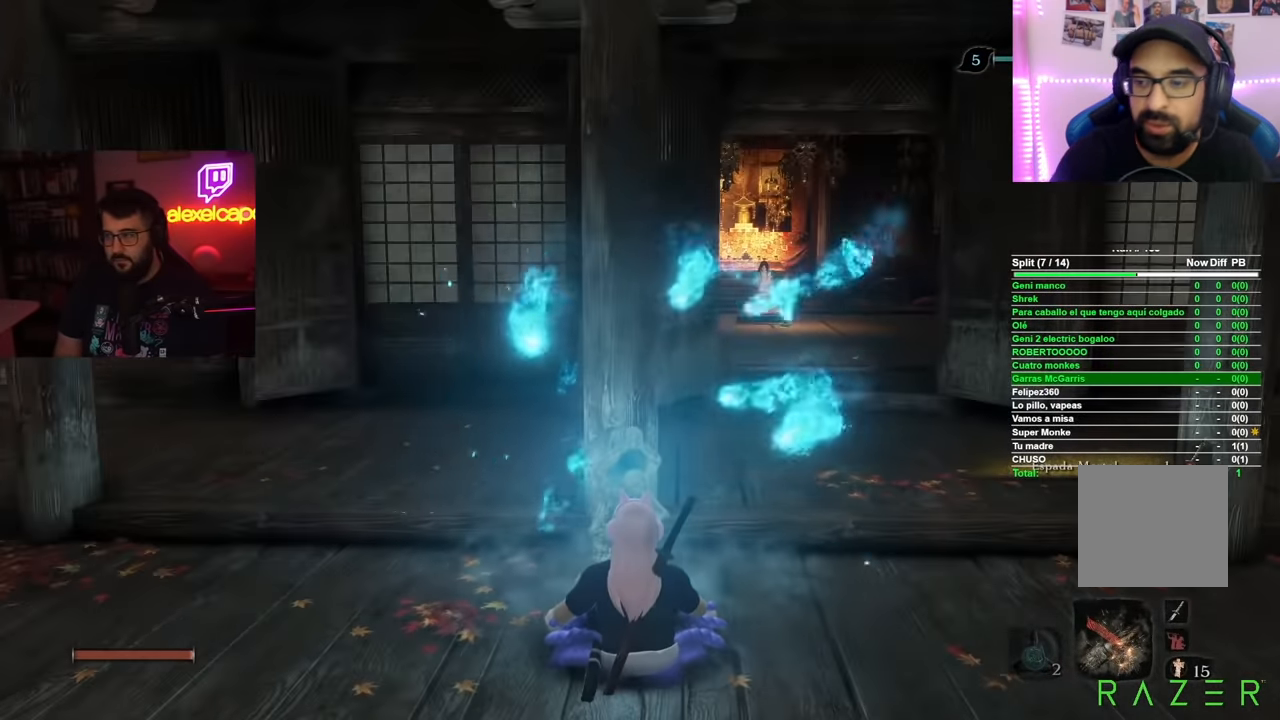
{"buttons": [], "left_stick": "center", "right_stick": "center", "events": []}
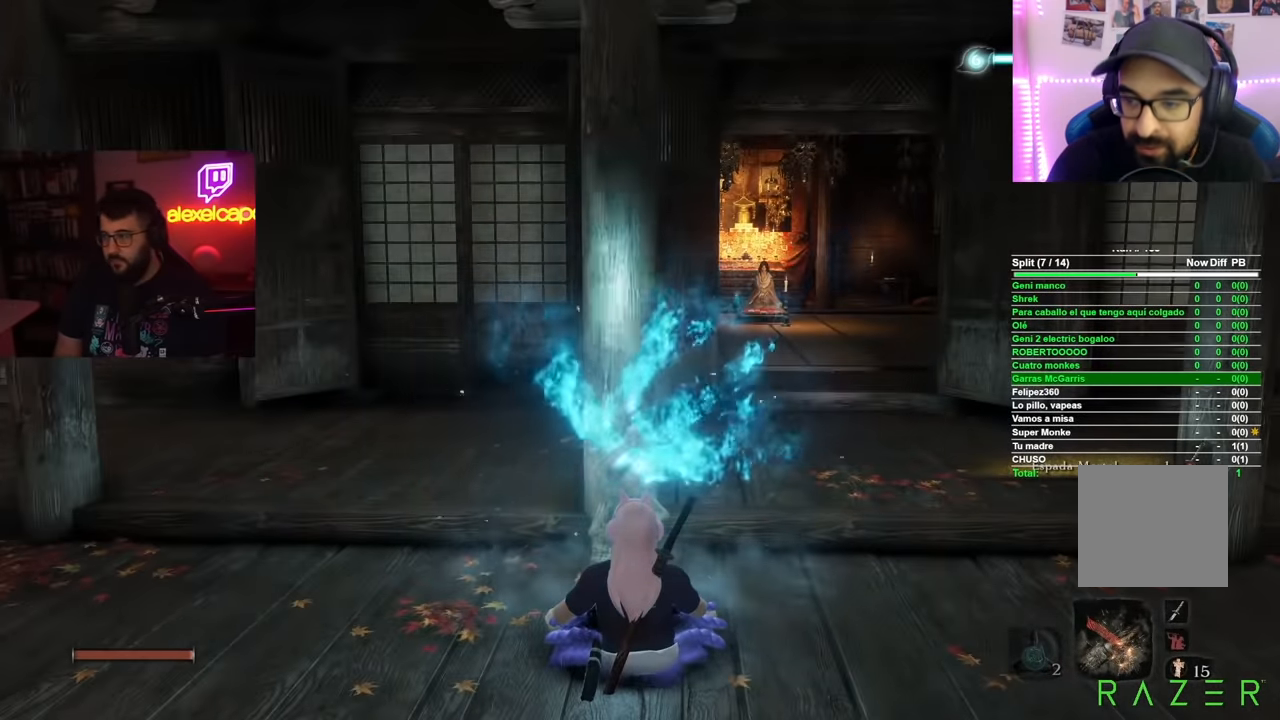
{"buttons": [], "left_stick": "center", "right_stick": "center", "events": []}
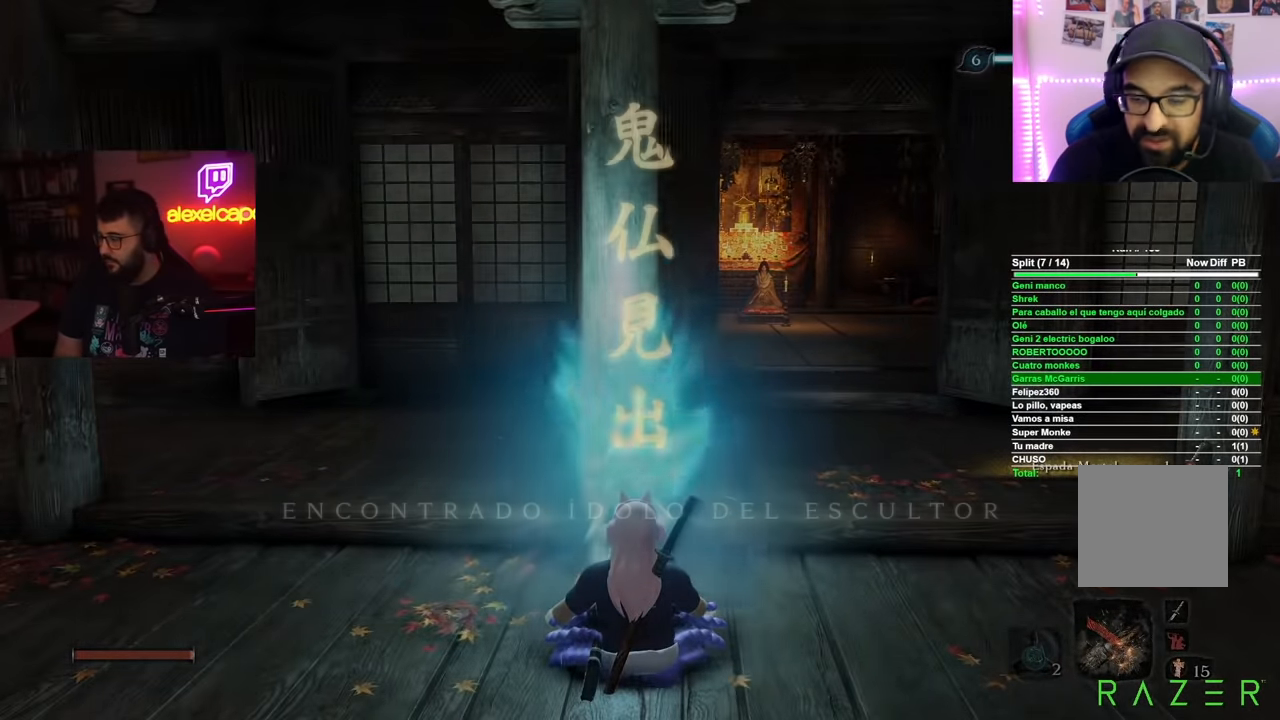
{"buttons": [], "left_stick": "center", "right_stick": "center", "events": []}